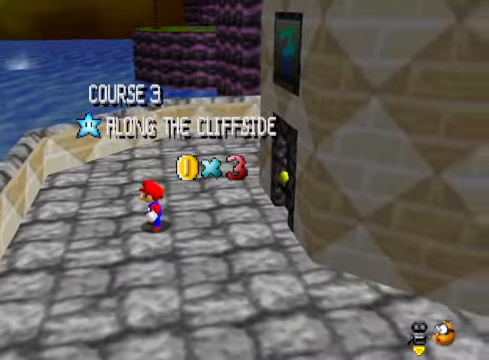
Gameplay with a controller (Xbox layout); each line is a JSON object with the inputs held at the frame after it. "events" lists button and stick changes between this image and that frame as [ms after this image, input, new state], when the widget could be followed in between.
{"buttons": [], "left_stick": "center", "right_stick": "center", "events": [[67, "right_stick", "down-right"], [200, "right_stick", "center"], [334, "right_stick", "right"], [468, "right_stick", "center"]]}
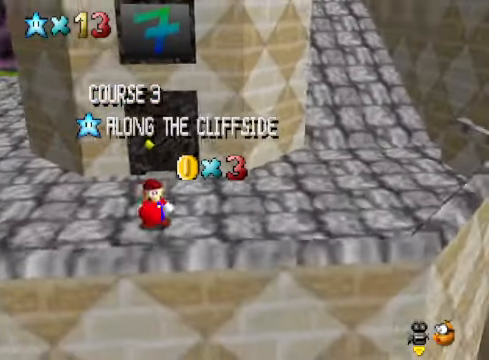
{"buttons": [], "left_stick": "up", "right_stick": "center", "events": [[234, "left_stick", "up"]]}
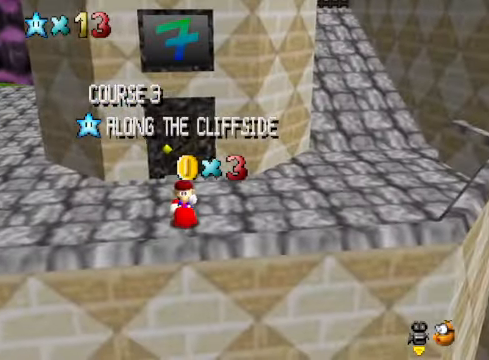
{"buttons": [], "left_stick": "center", "right_stick": "center", "events": [[367, "left_stick", "center"]]}
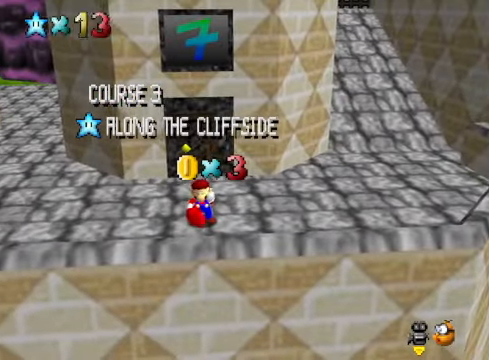
{"buttons": [], "left_stick": "center", "right_stick": "center", "events": [[234, "A", "down"], [301, "A", "up"], [434, "A", "down"], [468, "A", "up"]]}
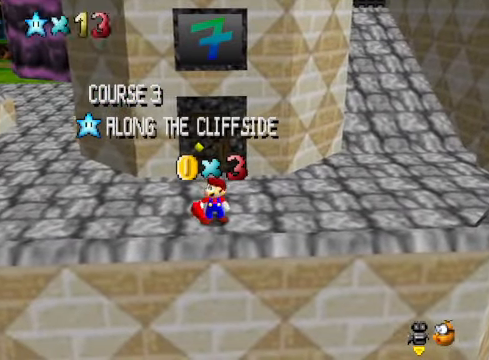
{"buttons": [], "left_stick": "center", "right_stick": "center", "events": [[100, "A", "down"], [167, "A", "up"]]}
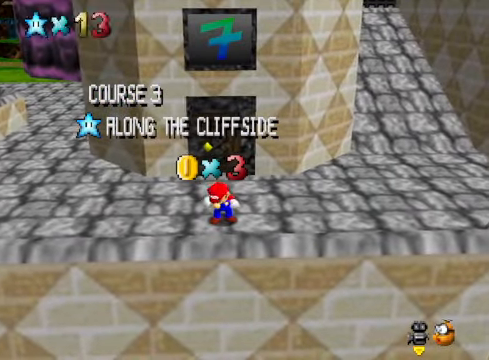
{"buttons": [], "left_stick": "center", "right_stick": "center", "events": []}
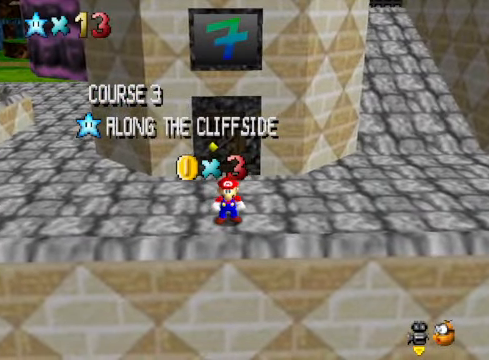
{"buttons": ["A"], "left_stick": "center", "right_stick": "center", "events": [[368, "A", "down"]]}
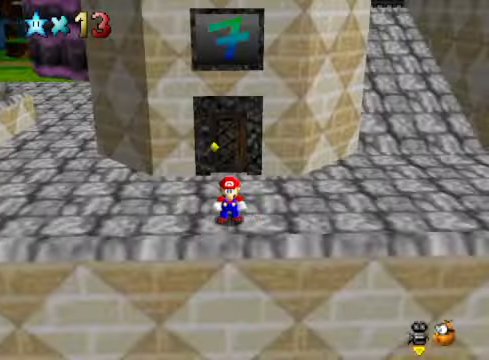
{"buttons": [], "left_stick": "up", "right_stick": "center", "events": [[33, "A", "up"], [67, "left_stick", "up"], [200, "A", "down"], [234, "A", "up"]]}
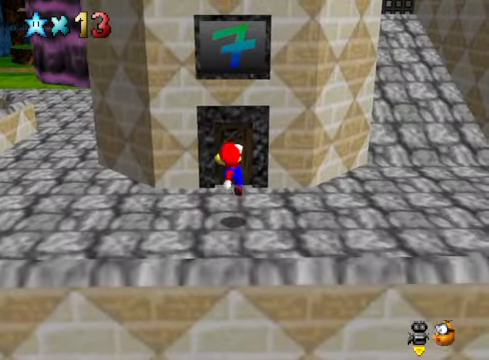
{"buttons": [], "left_stick": "up", "right_stick": "center", "events": []}
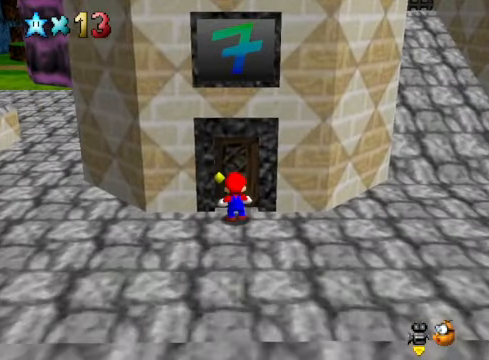
{"buttons": [], "left_stick": "center", "right_stick": "center", "events": [[33, "left_stick", "center"]]}
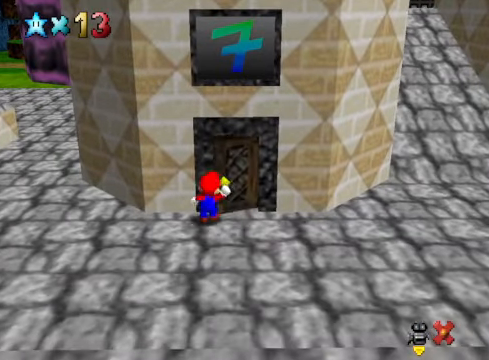
{"buttons": [], "left_stick": "center", "right_stick": "center", "events": []}
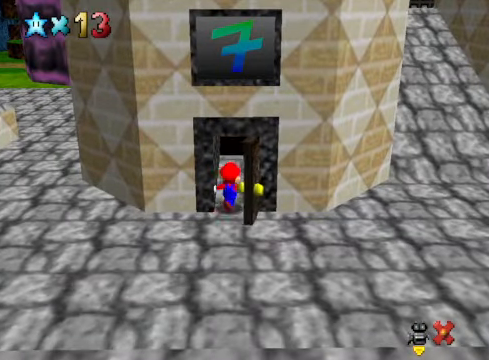
{"buttons": [], "left_stick": "center", "right_stick": "center", "events": []}
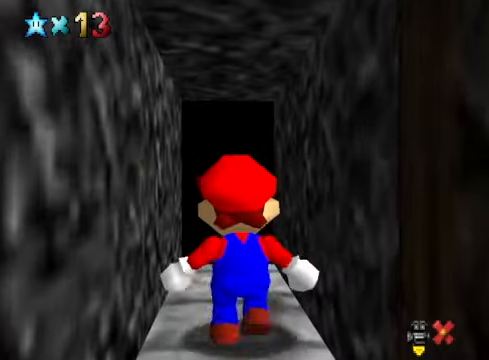
{"buttons": [], "left_stick": "center", "right_stick": "center", "events": []}
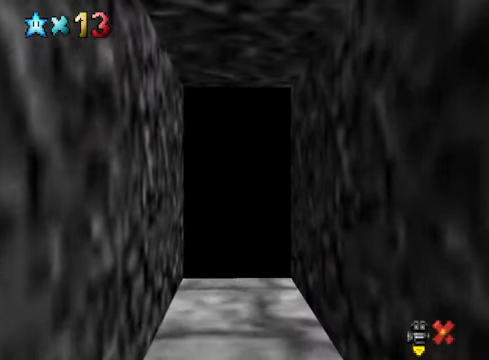
{"buttons": [], "left_stick": "center", "right_stick": "center", "events": []}
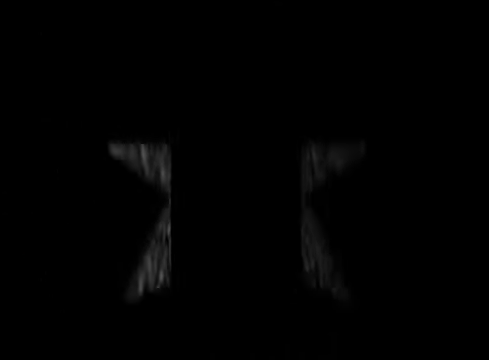
{"buttons": [], "left_stick": "center", "right_stick": "center", "events": []}
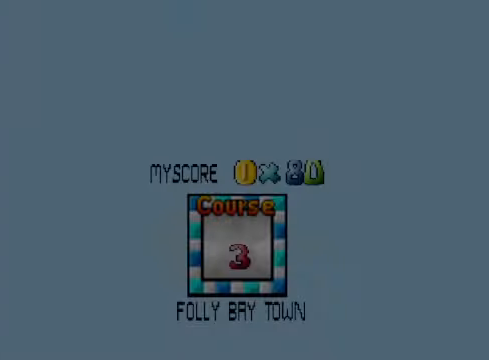
{"buttons": [], "left_stick": "center", "right_stick": "center", "events": []}
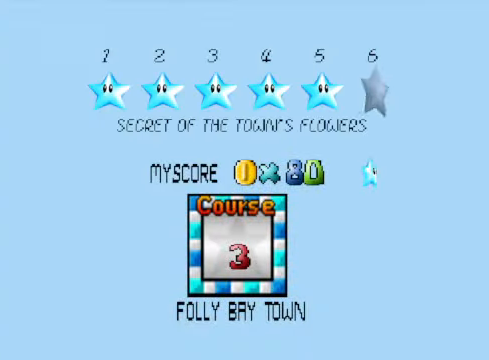
{"buttons": [], "left_stick": "center", "right_stick": "center", "events": []}
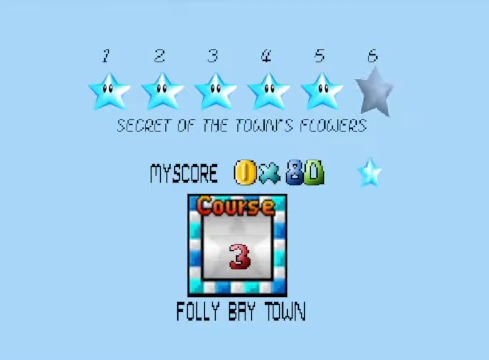
{"buttons": [], "left_stick": "center", "right_stick": "center", "events": []}
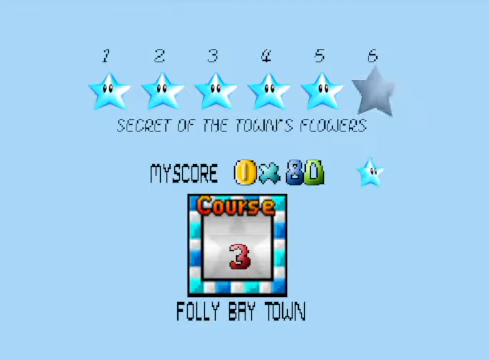
{"buttons": [], "left_stick": "center", "right_stick": "center", "events": [[33, "A", "down"], [267, "A", "up"]]}
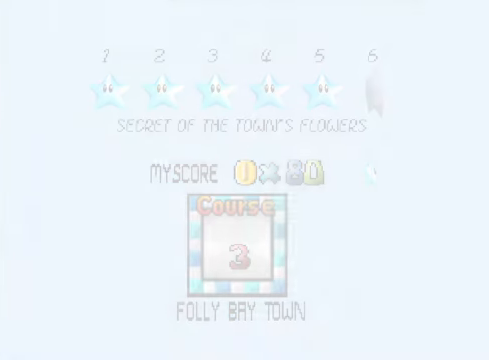
{"buttons": [], "left_stick": "center", "right_stick": "center", "events": []}
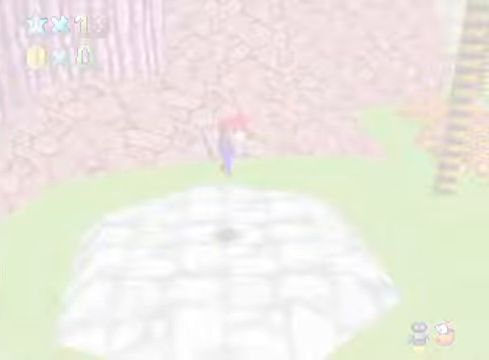
{"buttons": [], "left_stick": "center", "right_stick": "down-right", "events": [[434, "right_stick", "down-right"]]}
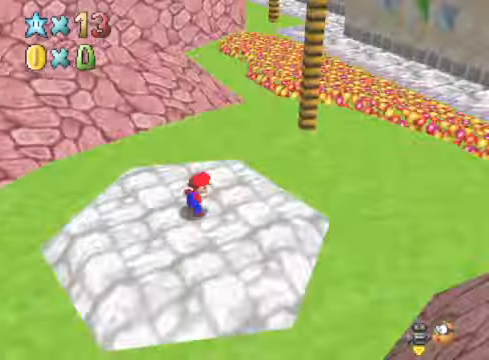
{"buttons": [], "left_stick": "up-right", "right_stick": "center", "events": [[66, "left_stick", "up-right"], [66, "right_stick", "center"]]}
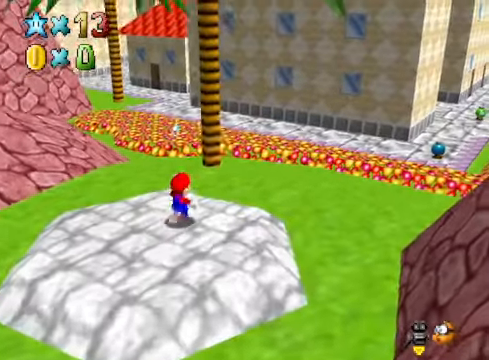
{"buttons": [], "left_stick": "up-right", "right_stick": "down-right", "events": [[434, "right_stick", "down-right"]]}
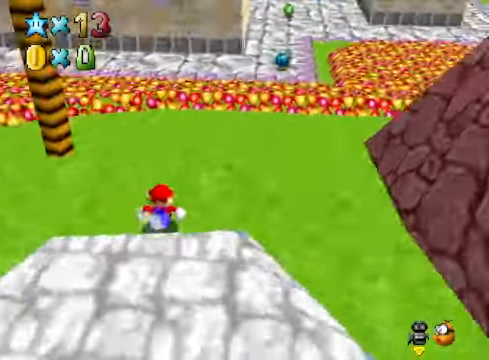
{"buttons": ["A", "L2"], "left_stick": "up-right", "right_stick": "center", "events": [[133, "right_stick", "center"], [501, "A", "down"], [501, "L2", "down"]]}
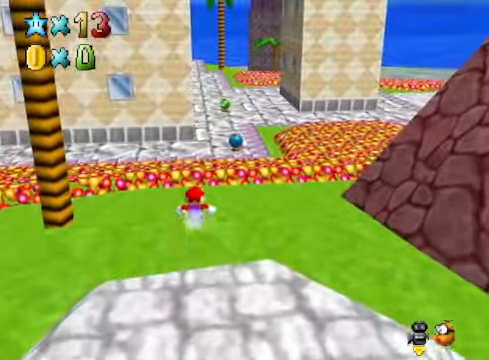
{"buttons": [], "left_stick": "up-right", "right_stick": "center", "events": [[100, "L2", "up"], [233, "A", "up"]]}
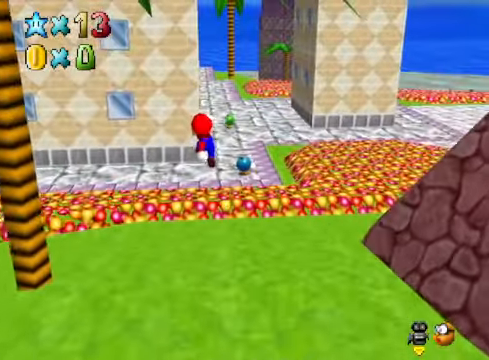
{"buttons": ["A"], "left_stick": "up-right", "right_stick": "center", "events": [[434, "A", "down"]]}
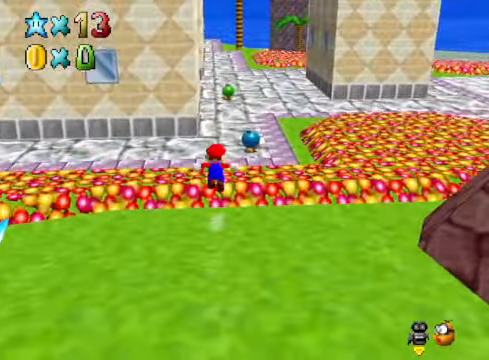
{"buttons": [], "left_stick": "up-right", "right_stick": "center", "events": [[33, "X", "down"], [233, "X", "up"], [333, "A", "up"], [367, "R1", "down"], [434, "R1", "up"]]}
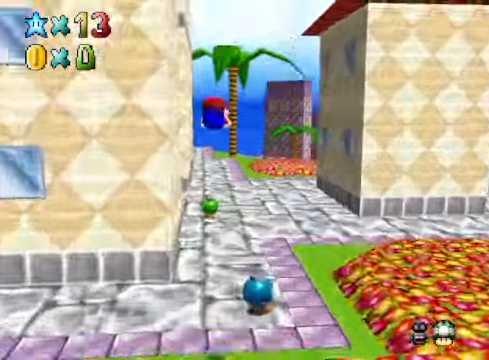
{"buttons": [], "left_stick": "up", "right_stick": "center", "events": [[301, "left_stick", "up"]]}
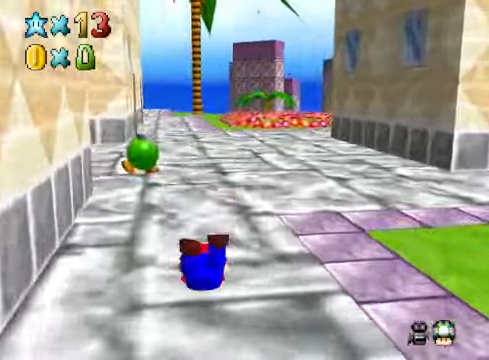
{"buttons": [], "left_stick": "up", "right_stick": "center", "events": [[33, "A", "down"], [67, "R1", "down"], [167, "A", "up"], [167, "R1", "up"]]}
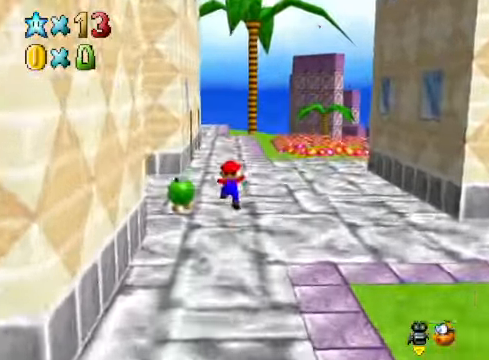
{"buttons": [], "left_stick": "up", "right_stick": "down-left", "events": [[100, "L2", "down"], [133, "X", "down"], [200, "X", "up"], [300, "L2", "up"], [434, "right_stick", "down-left"]]}